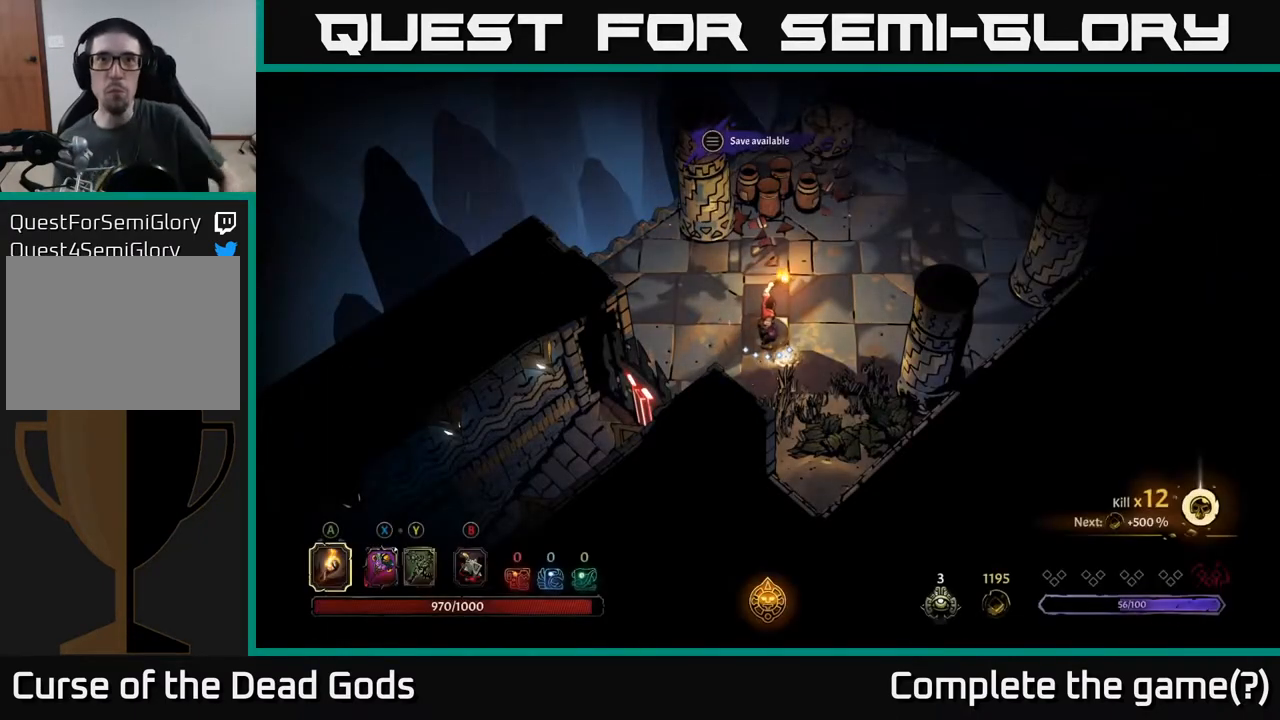
Gameplay with a controller (Xbox layout); each line is a JSON object with the inputs held at the frame after it. "events" lists button and stick changes between this image and that frame as [ms after this image, input, new state], when the widget could be followed in between.
{"buttons": [], "left_stick": "up-right", "right_stick": "center", "events": [[350, "left_stick", "up-right"]]}
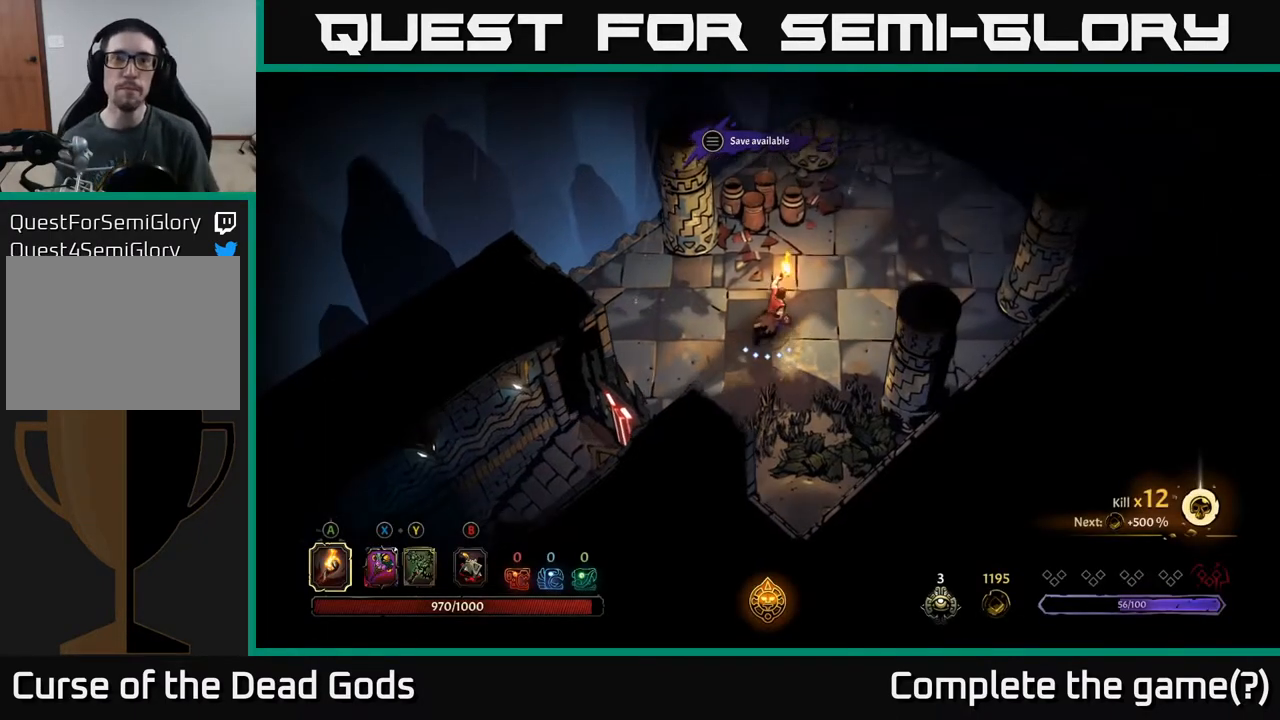
{"buttons": [], "left_stick": "up-right", "right_stick": "center", "events": []}
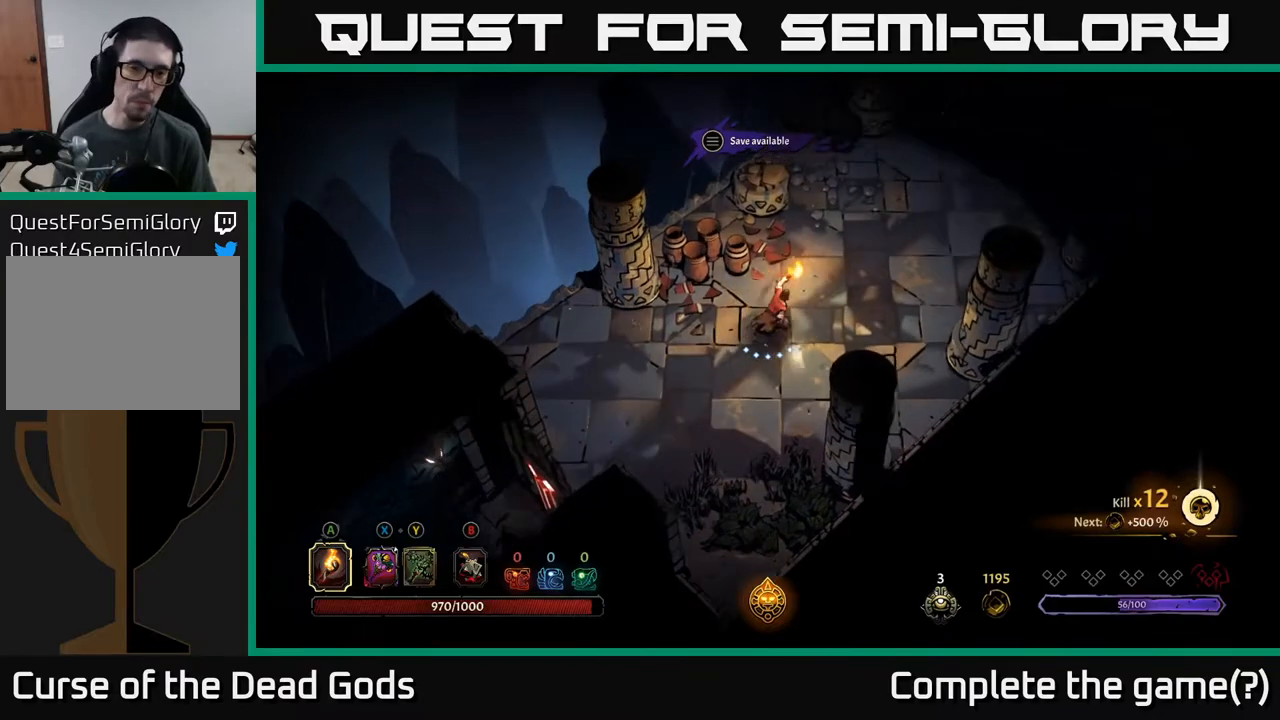
{"buttons": [], "left_stick": "up-right", "right_stick": "center", "events": []}
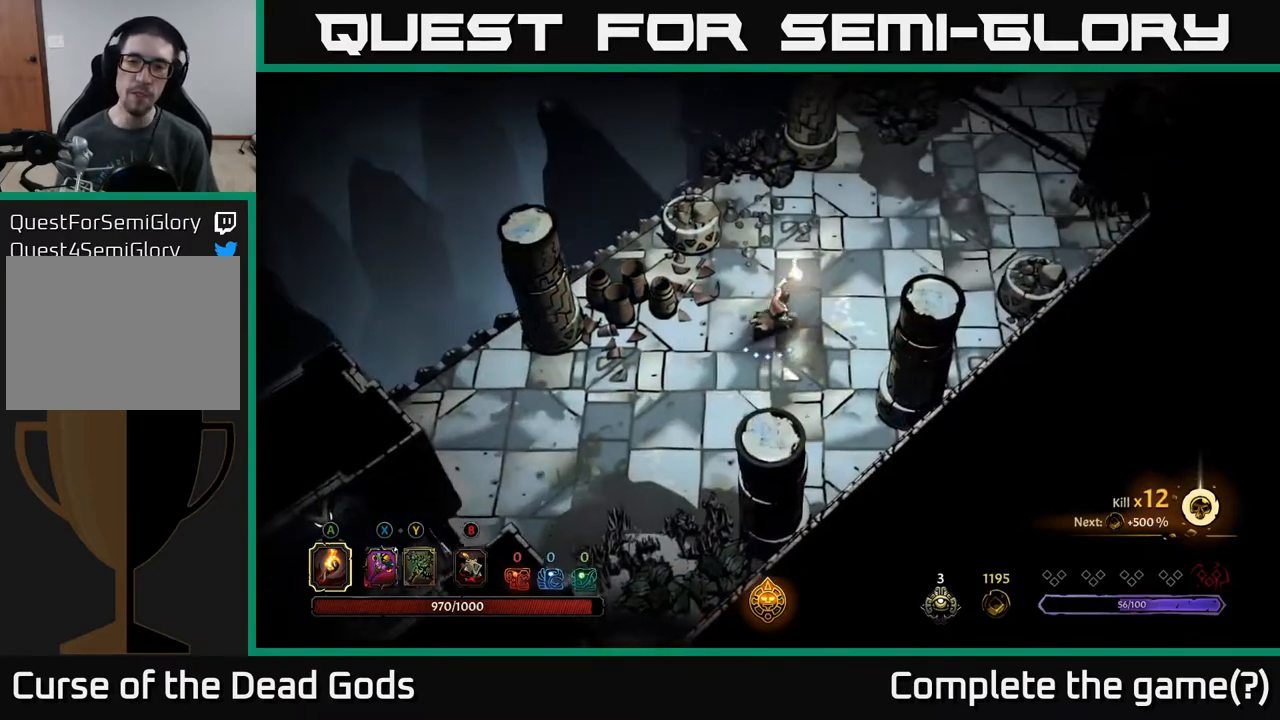
{"buttons": [], "left_stick": "up-right", "right_stick": "center", "events": []}
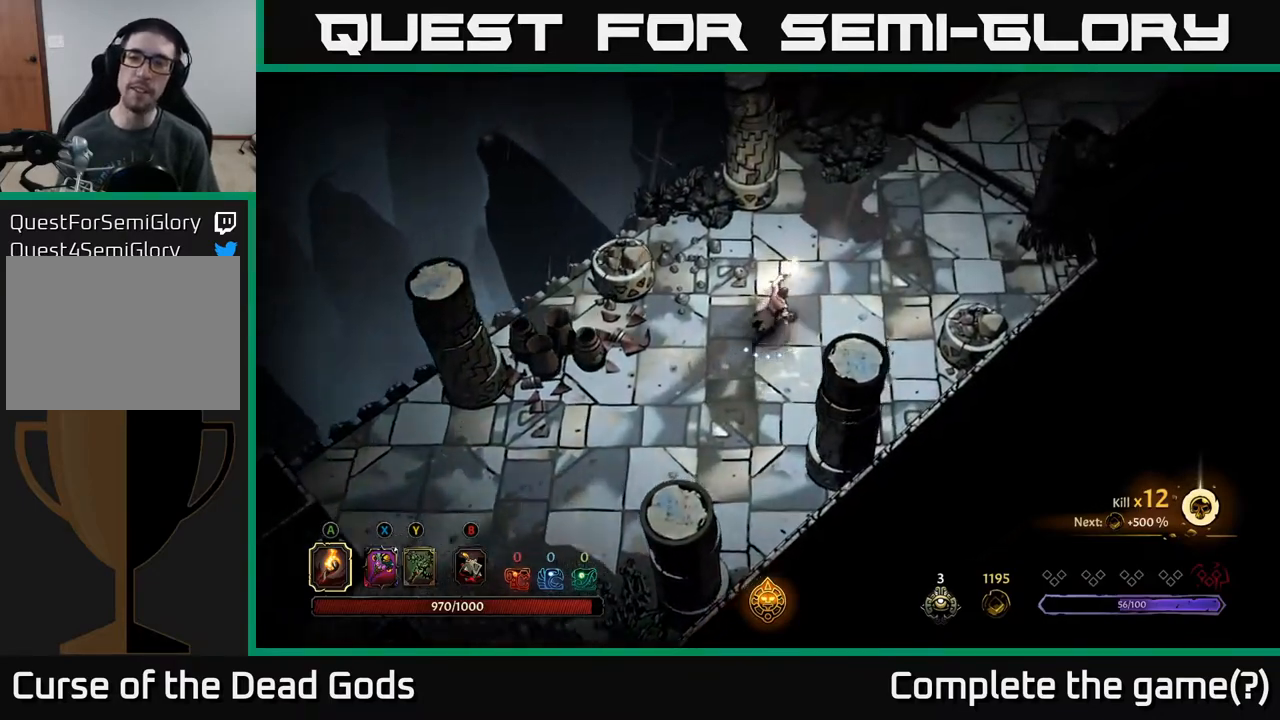
{"buttons": [], "left_stick": "up-right", "right_stick": "center", "events": []}
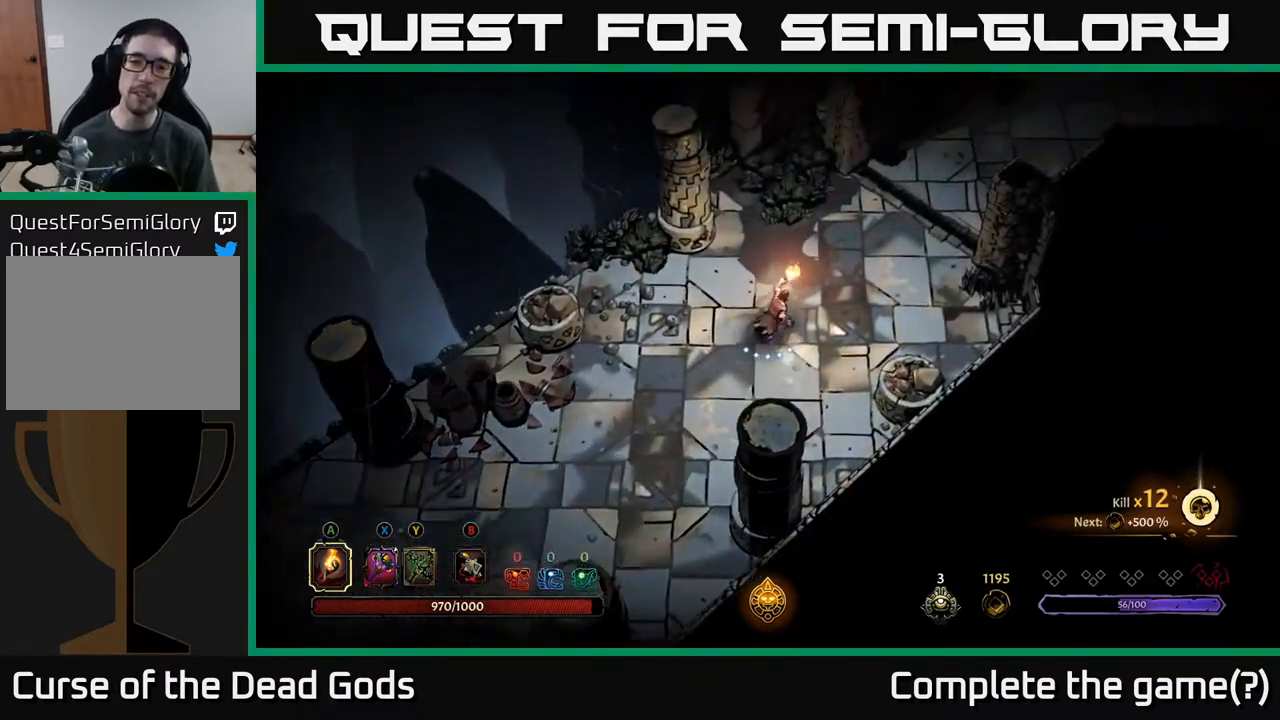
{"buttons": [], "left_stick": "up-right", "right_stick": "center", "events": []}
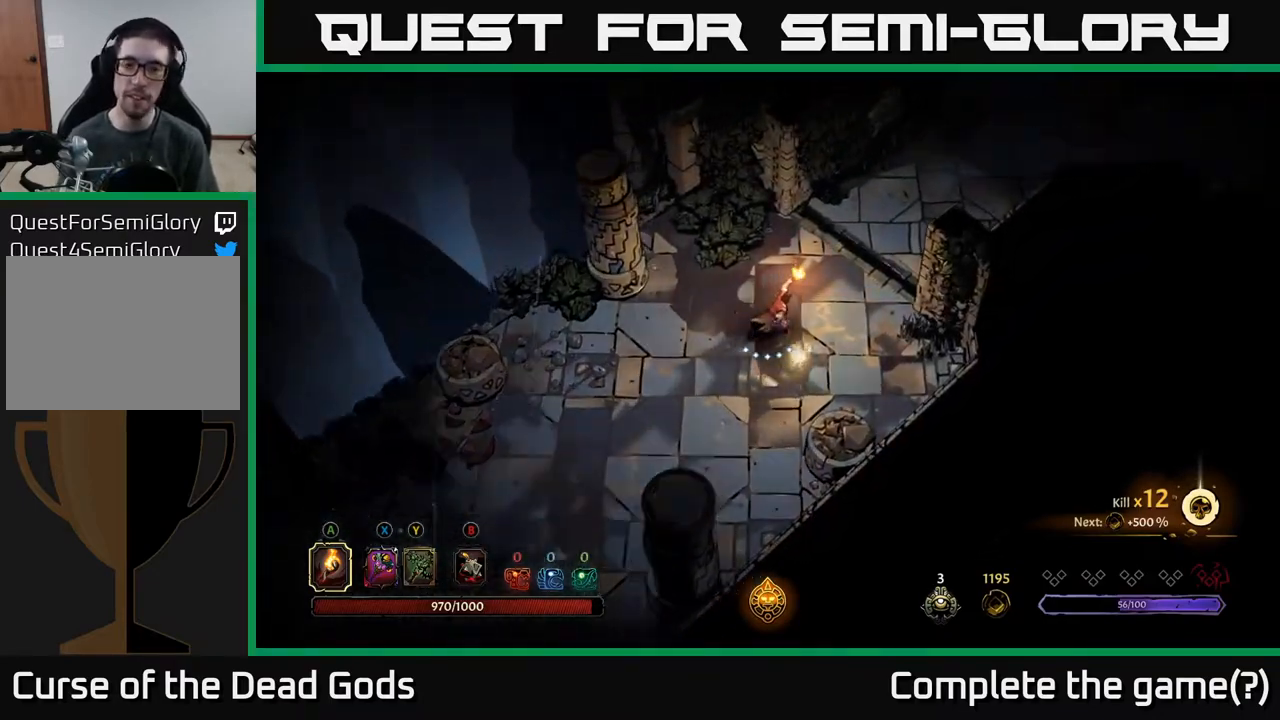
{"buttons": [], "left_stick": "up-right", "right_stick": "center", "events": []}
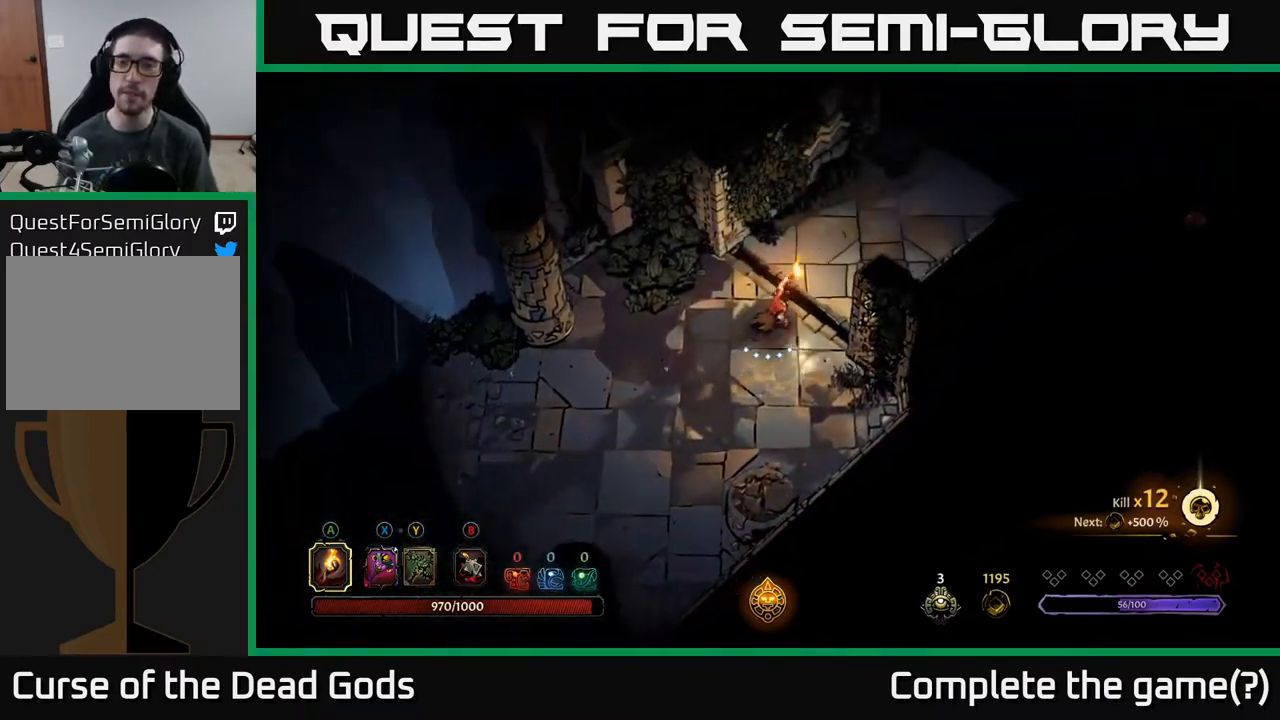
{"buttons": [], "left_stick": "up-right", "right_stick": "center", "events": []}
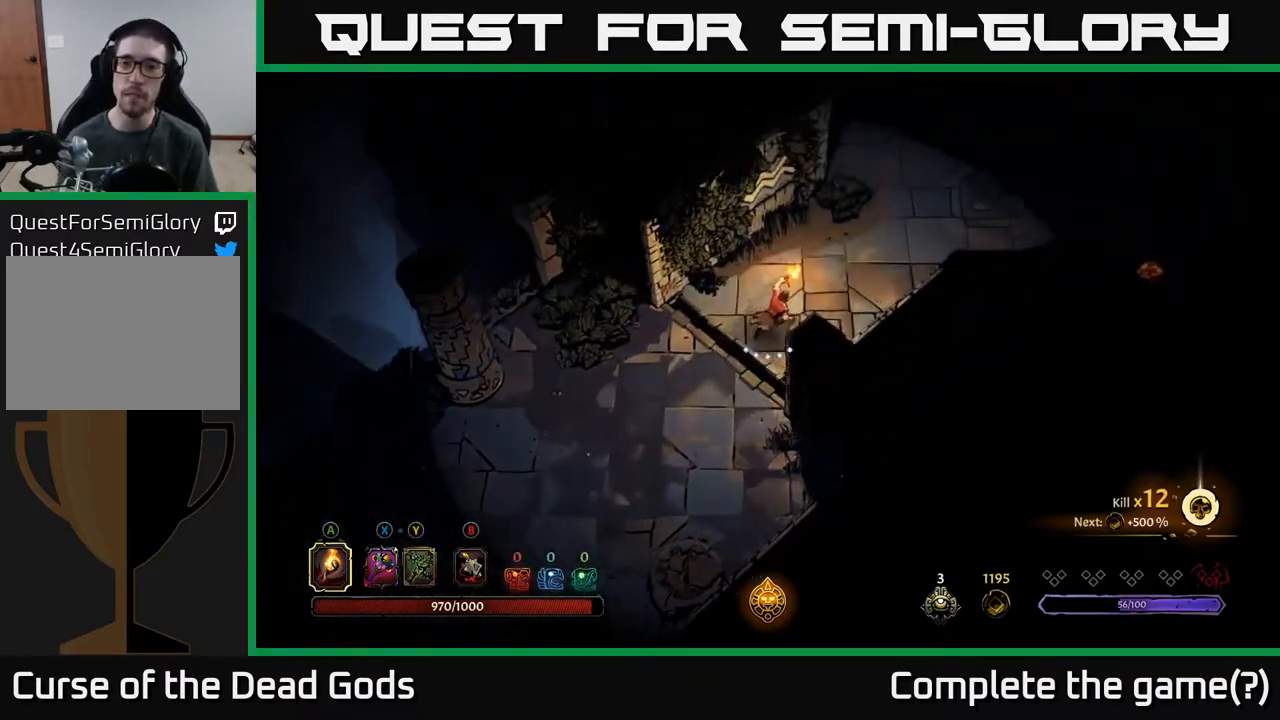
{"buttons": [], "left_stick": "up-right", "right_stick": "center", "events": []}
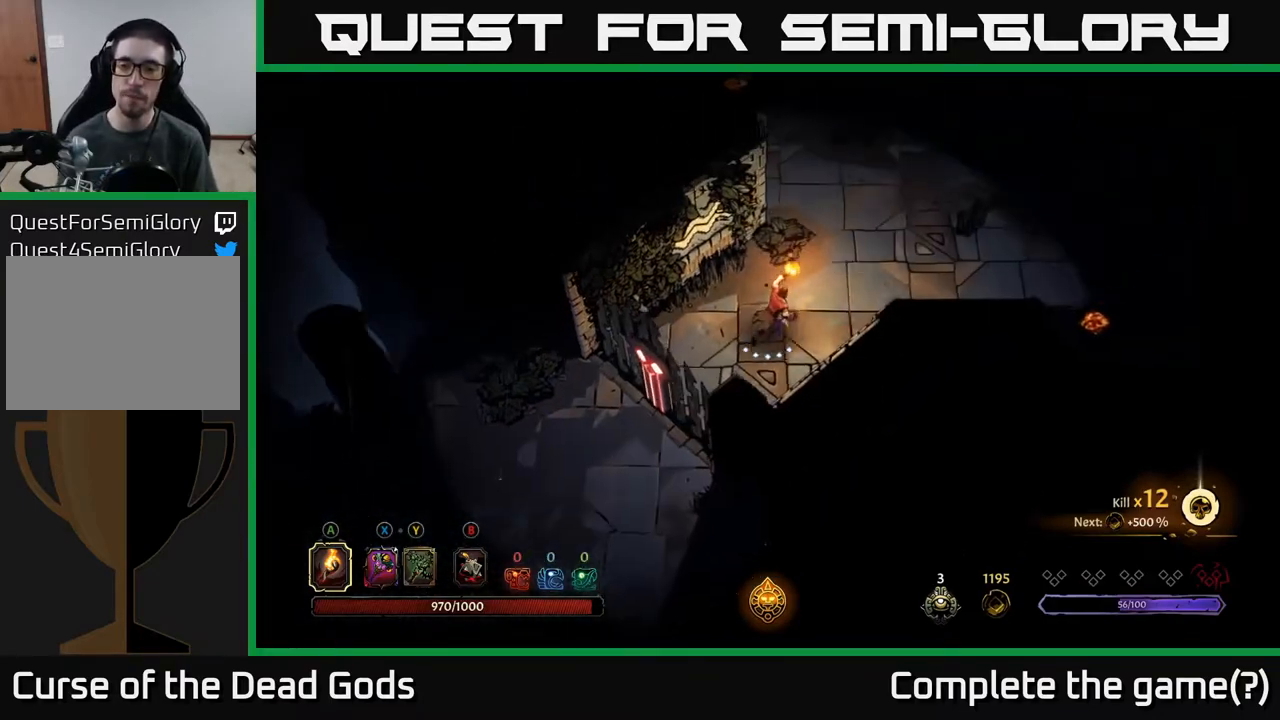
{"buttons": [], "left_stick": "up-right", "right_stick": "center", "events": []}
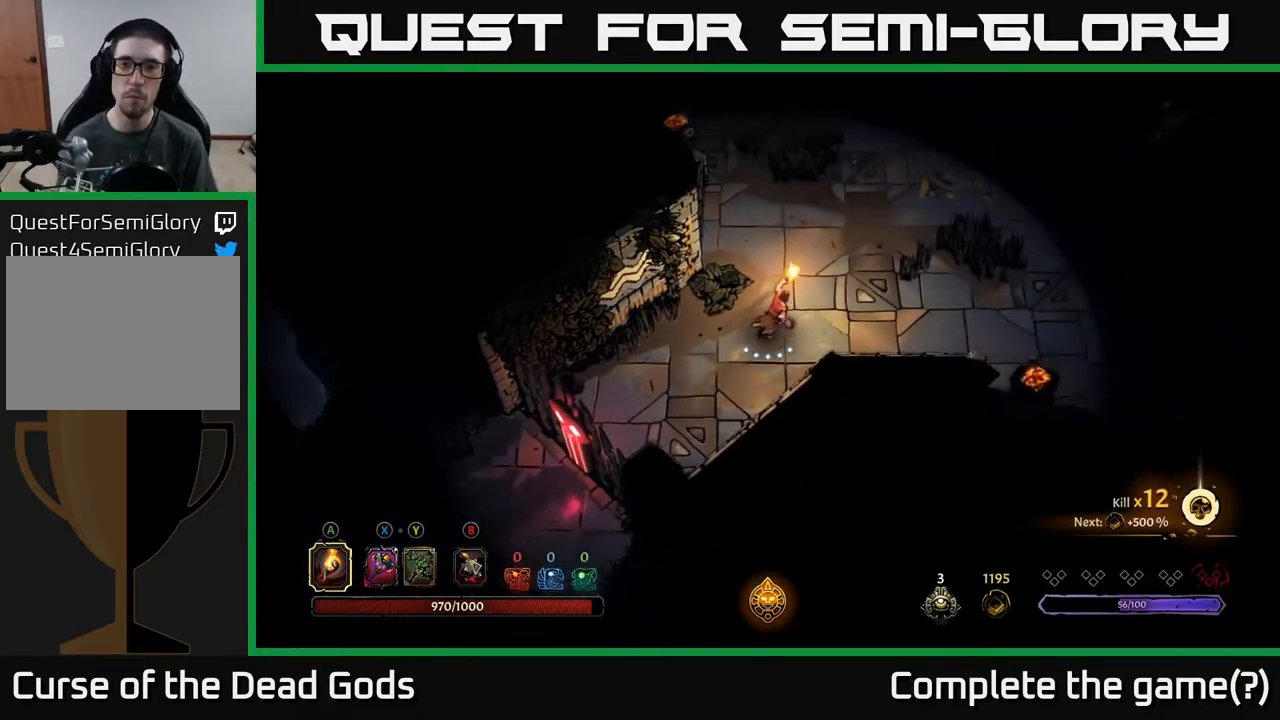
{"buttons": [], "left_stick": "up-right", "right_stick": "center", "events": []}
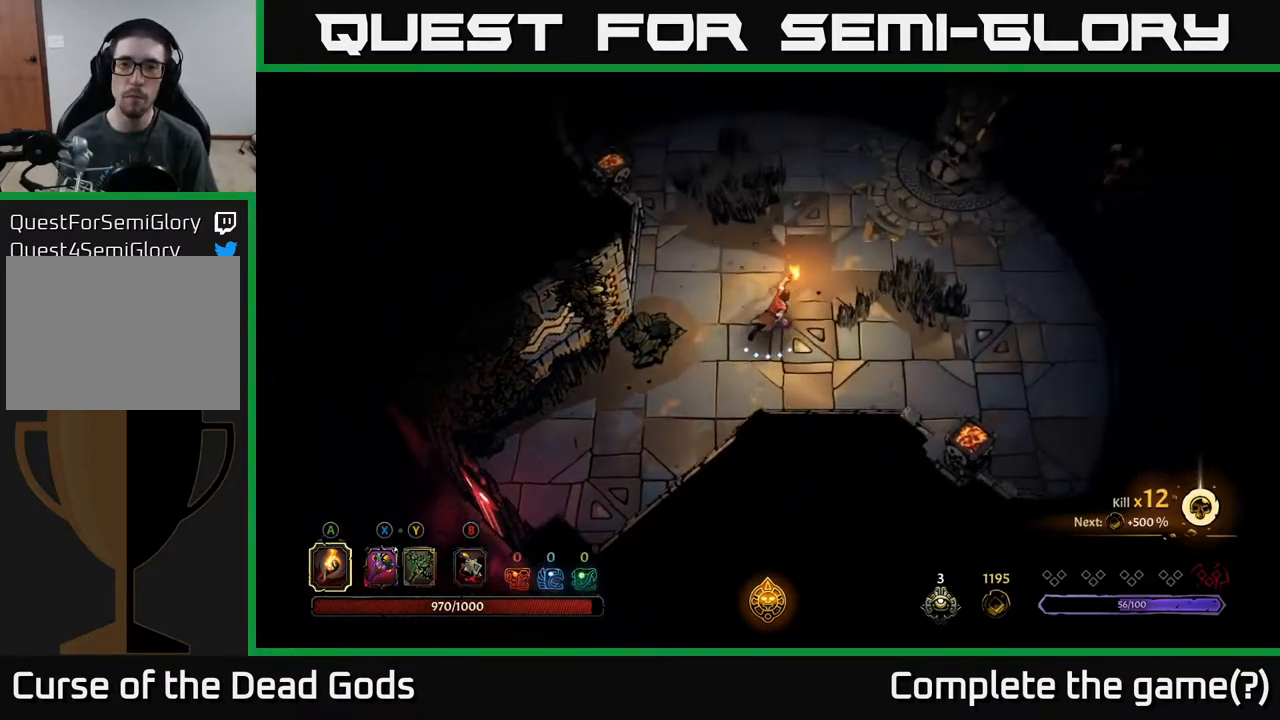
{"buttons": [], "left_stick": "up-right", "right_stick": "center", "events": []}
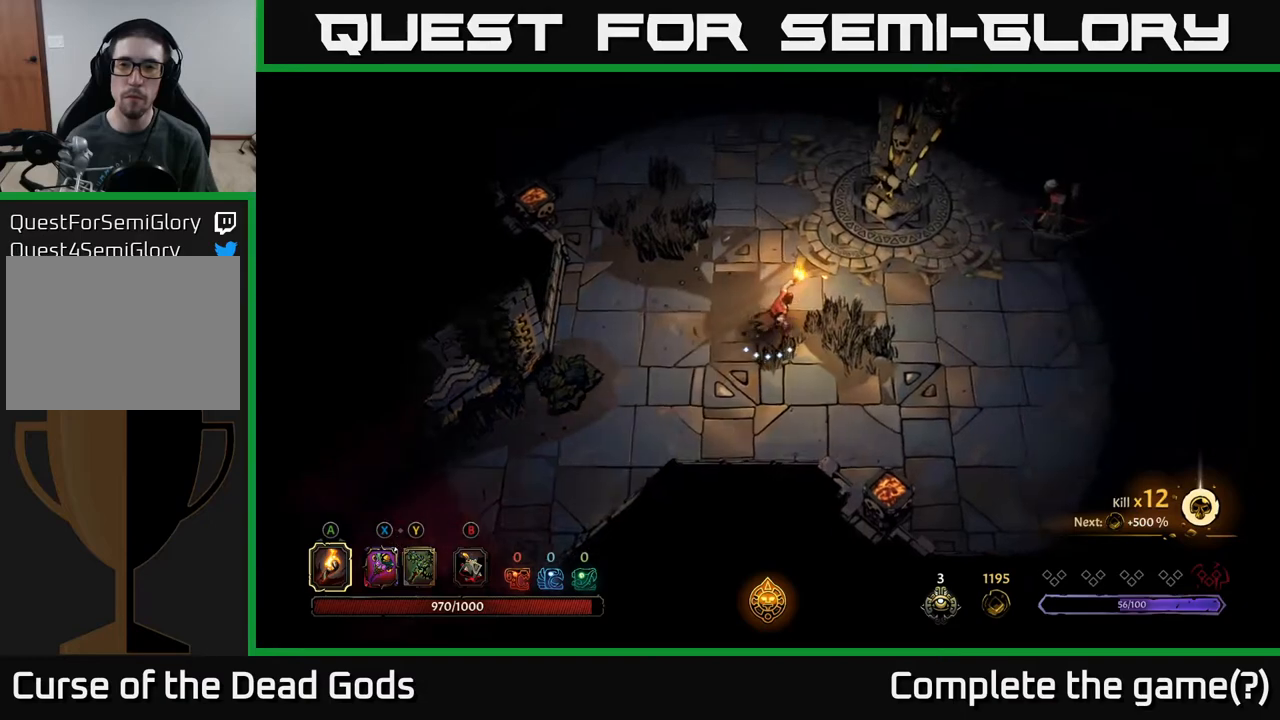
{"buttons": ["Y"], "left_stick": "right", "right_stick": "center", "events": [[100, "Y", "down"], [183, "Y", "up"], [217, "left_stick", "right"], [383, "Y", "down"]]}
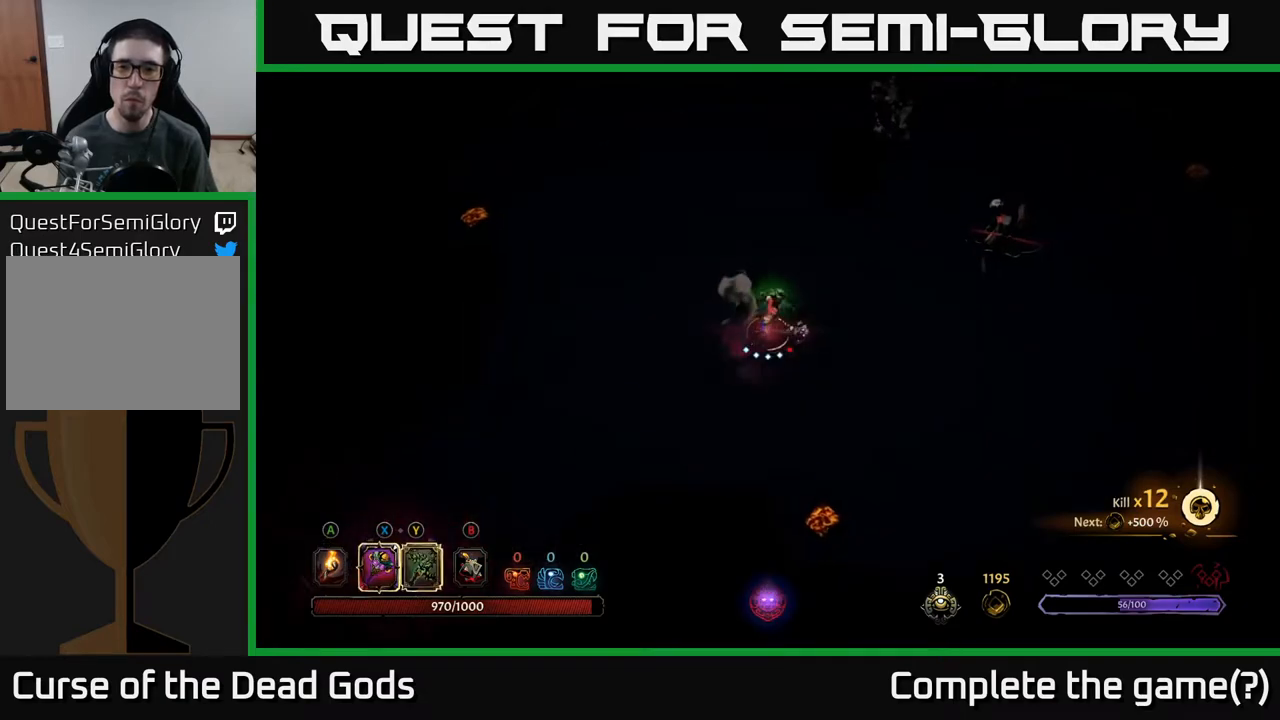
{"buttons": [], "left_stick": "right", "right_stick": "center", "events": [[183, "Y", "up"], [350, "left_stick", "center"], [450, "left_stick", "right"]]}
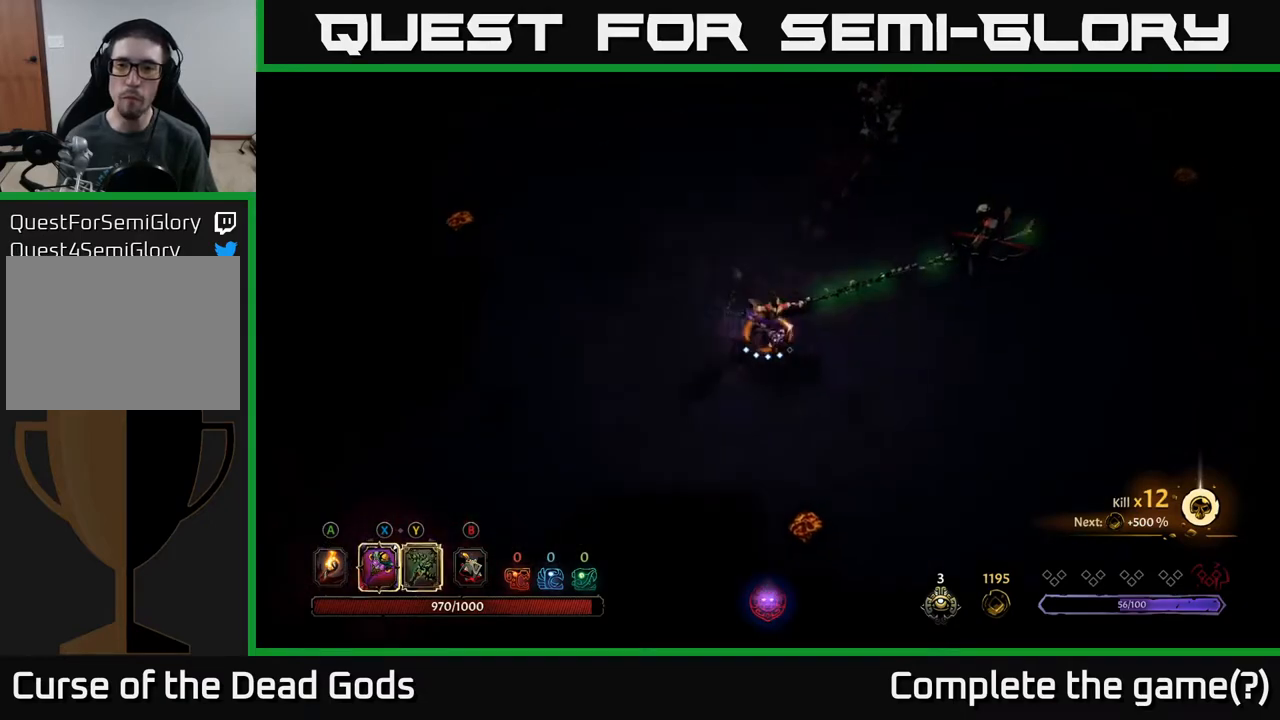
{"buttons": [], "left_stick": "right", "right_stick": "center", "events": [[350, "X", "down"], [467, "X", "up"]]}
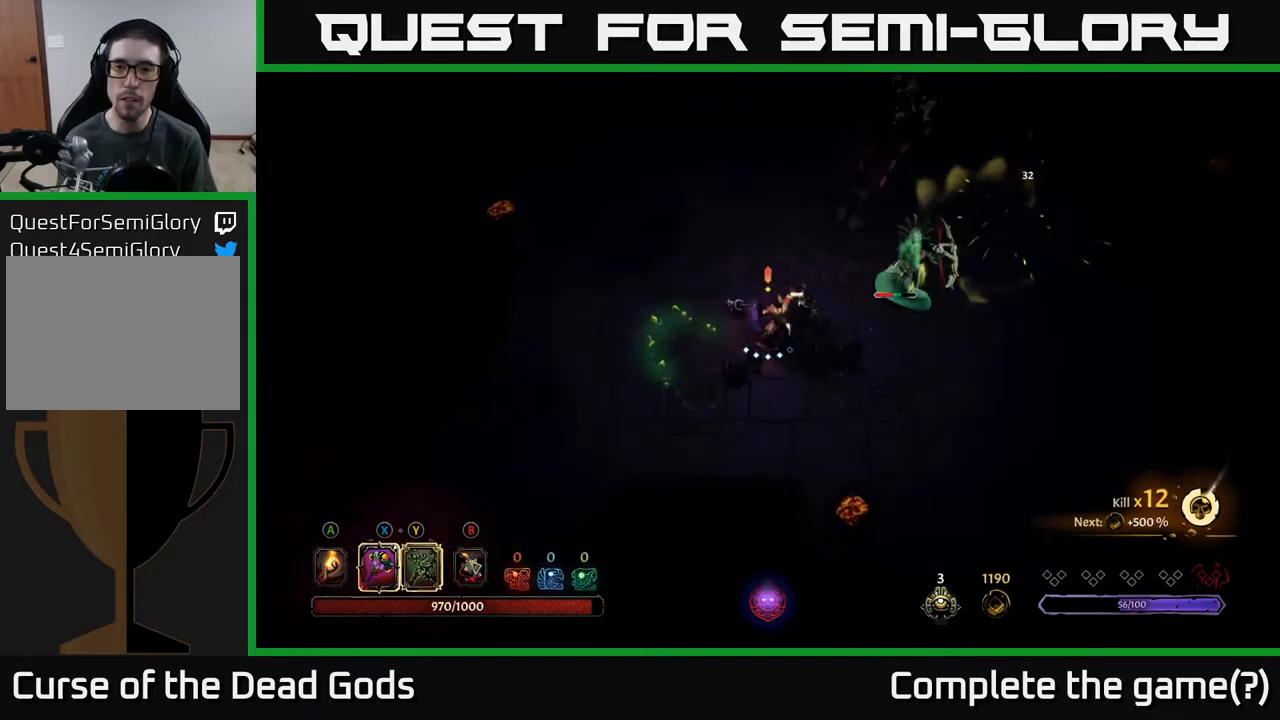
{"buttons": ["X"], "left_stick": "right", "right_stick": "center", "events": [[350, "X", "down"]]}
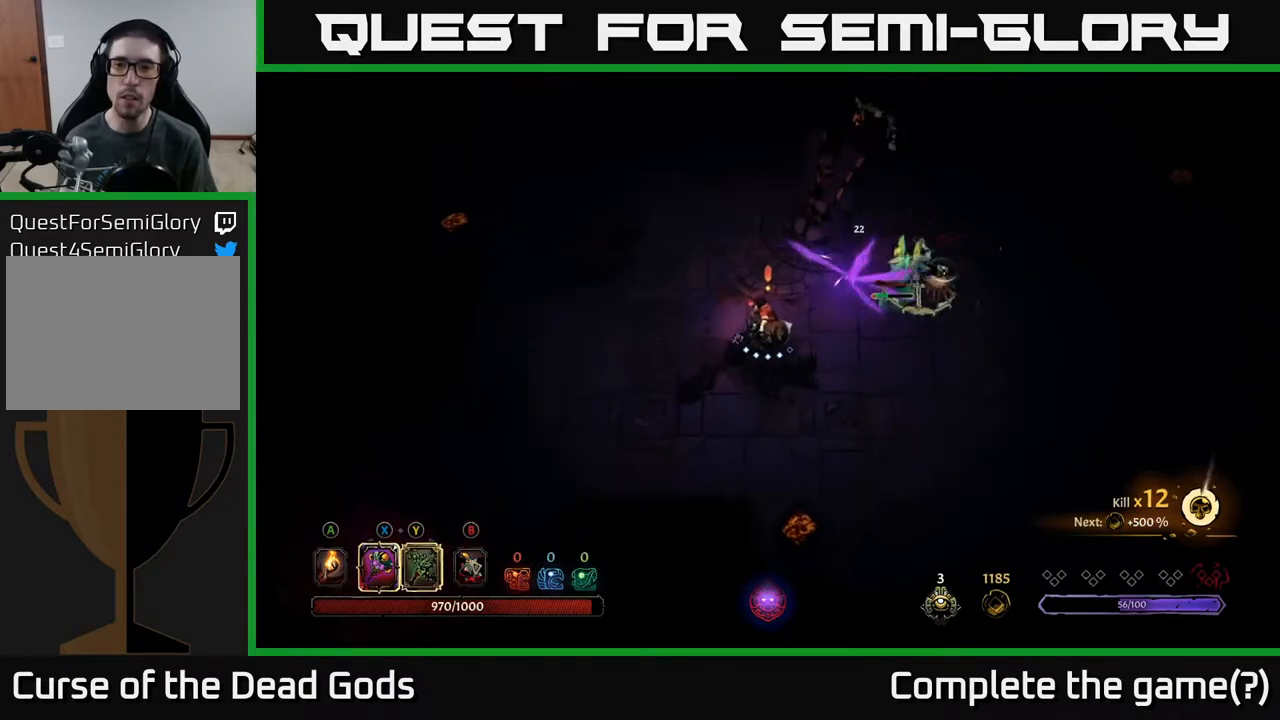
{"buttons": [], "left_stick": "right", "right_stick": "center", "events": [[17, "X", "up"]]}
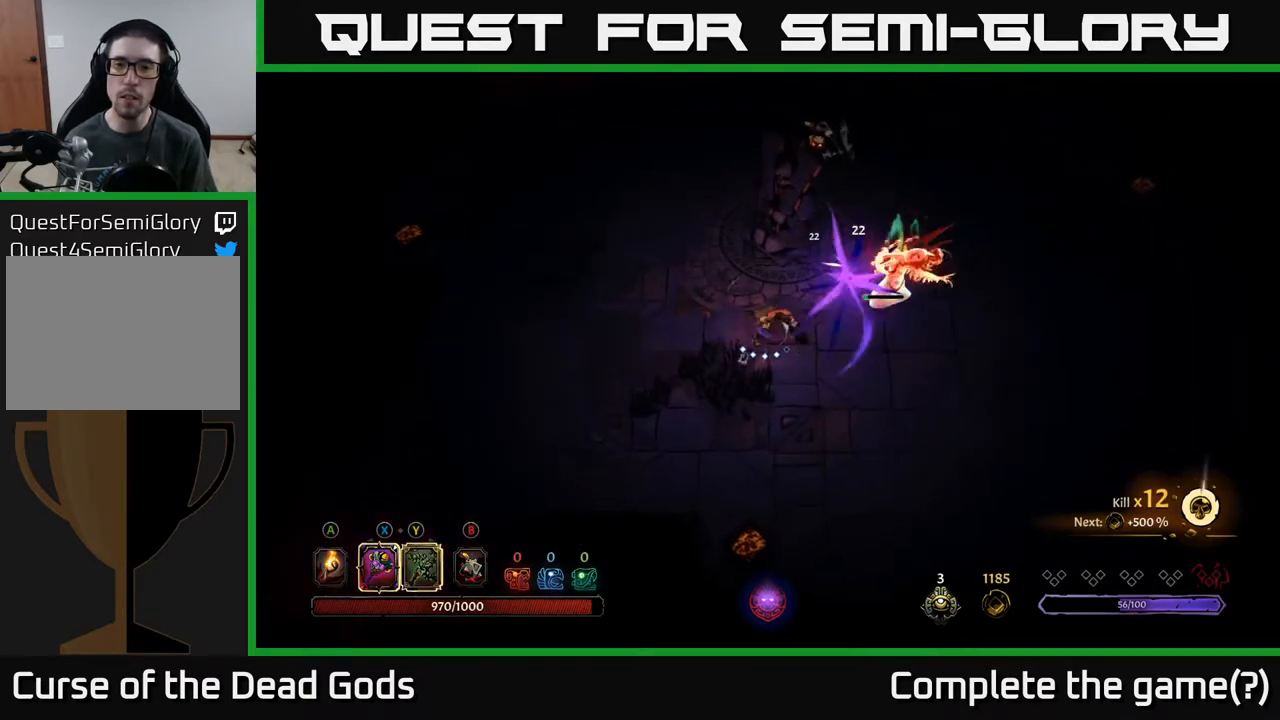
{"buttons": [], "left_stick": "right", "right_stick": "center", "events": []}
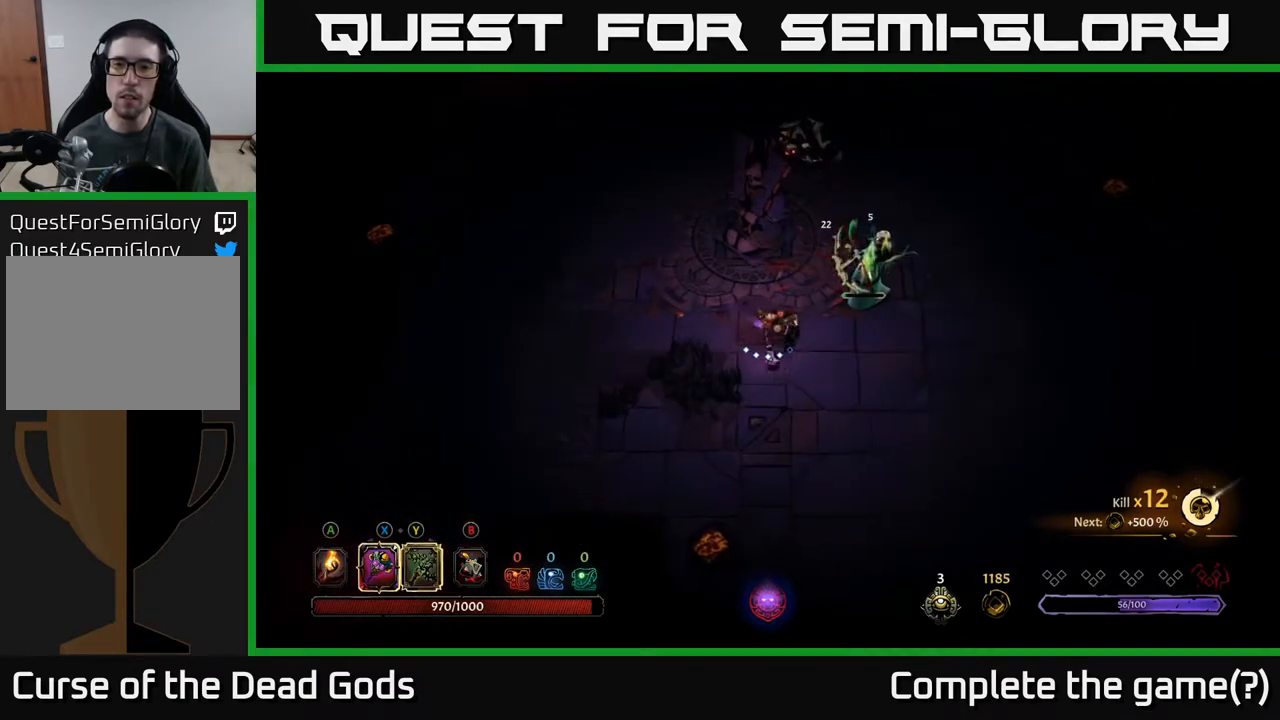
{"buttons": ["Y"], "left_stick": "up", "right_stick": "center", "events": [[217, "left_stick", "up-right"], [233, "Y", "down"], [333, "left_stick", "up"]]}
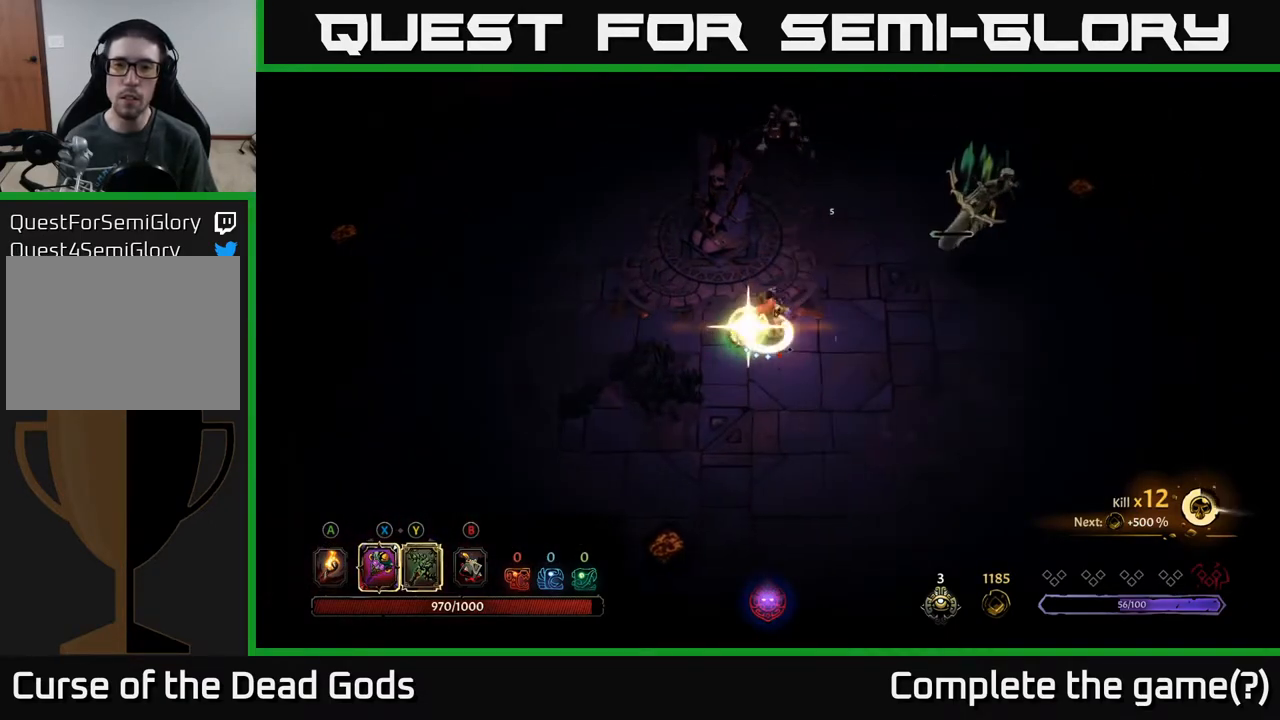
{"buttons": [], "left_stick": "up", "right_stick": "center", "events": [[83, "Y", "up"]]}
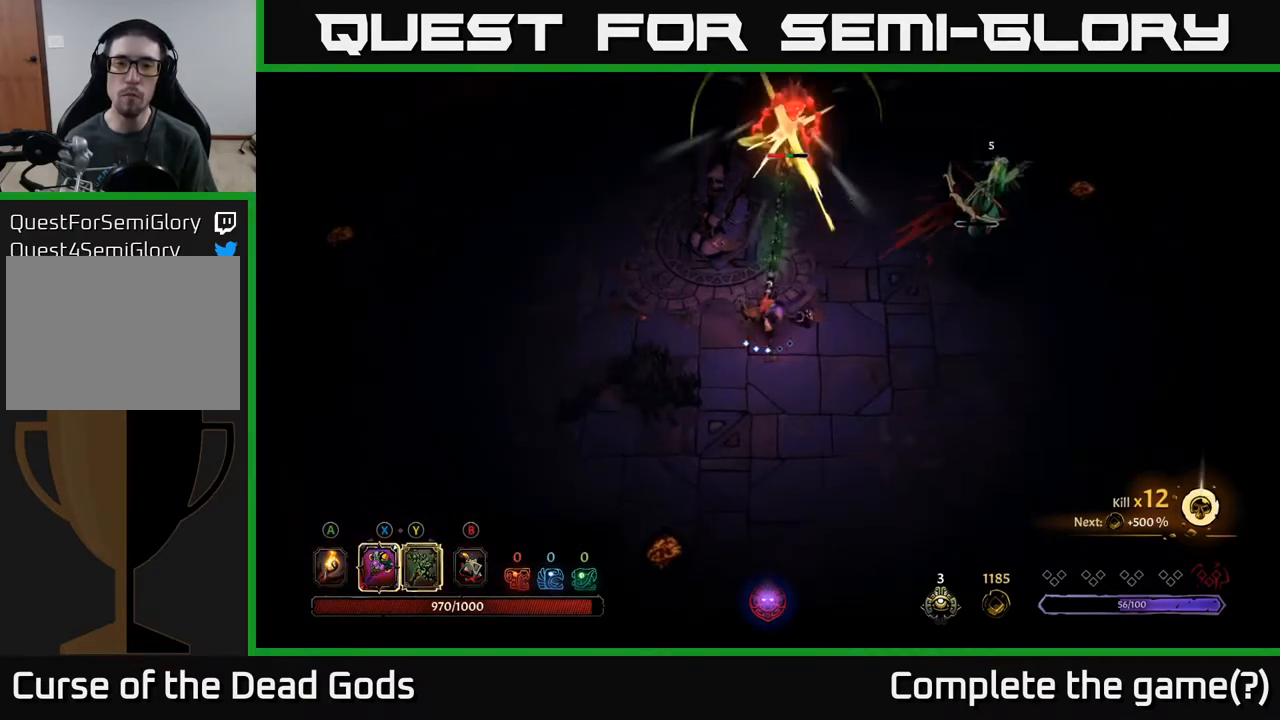
{"buttons": [], "left_stick": "up", "right_stick": "center", "events": [[67, "left_stick", "up-right"], [300, "X", "down"], [367, "left_stick", "up"], [433, "X", "up"]]}
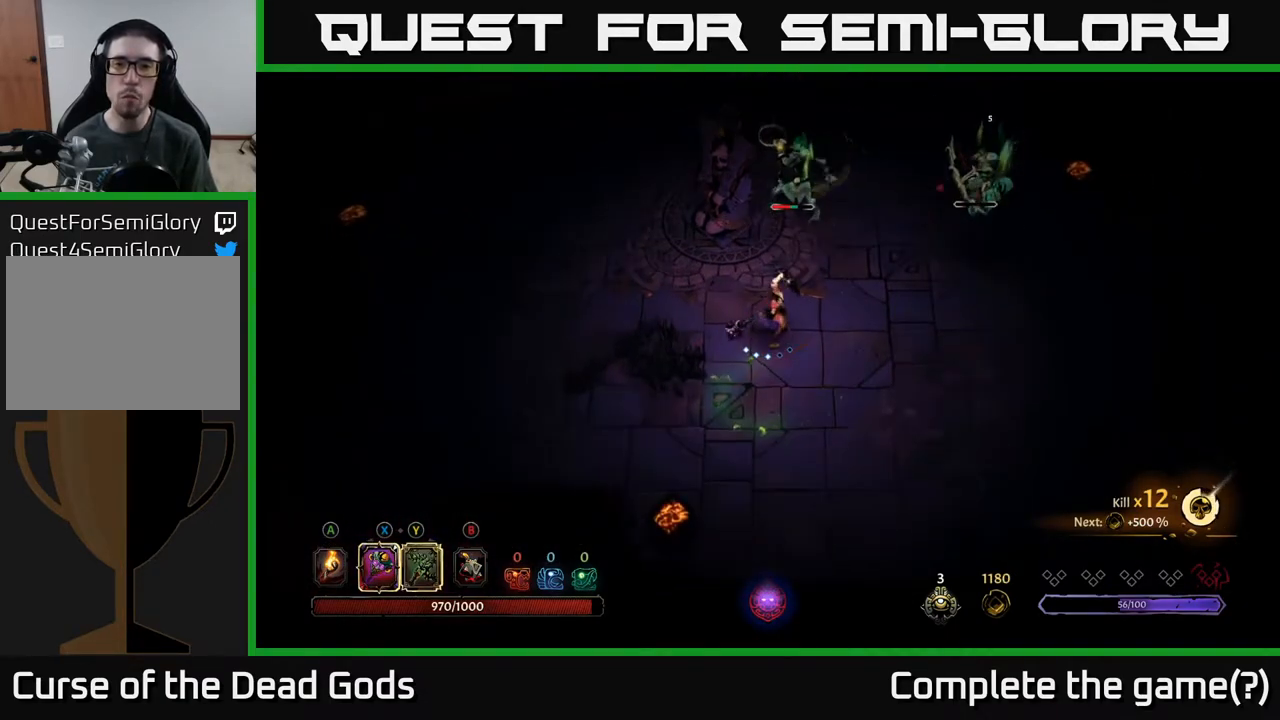
{"buttons": ["X"], "left_stick": "up", "right_stick": "center", "events": [[383, "X", "down"]]}
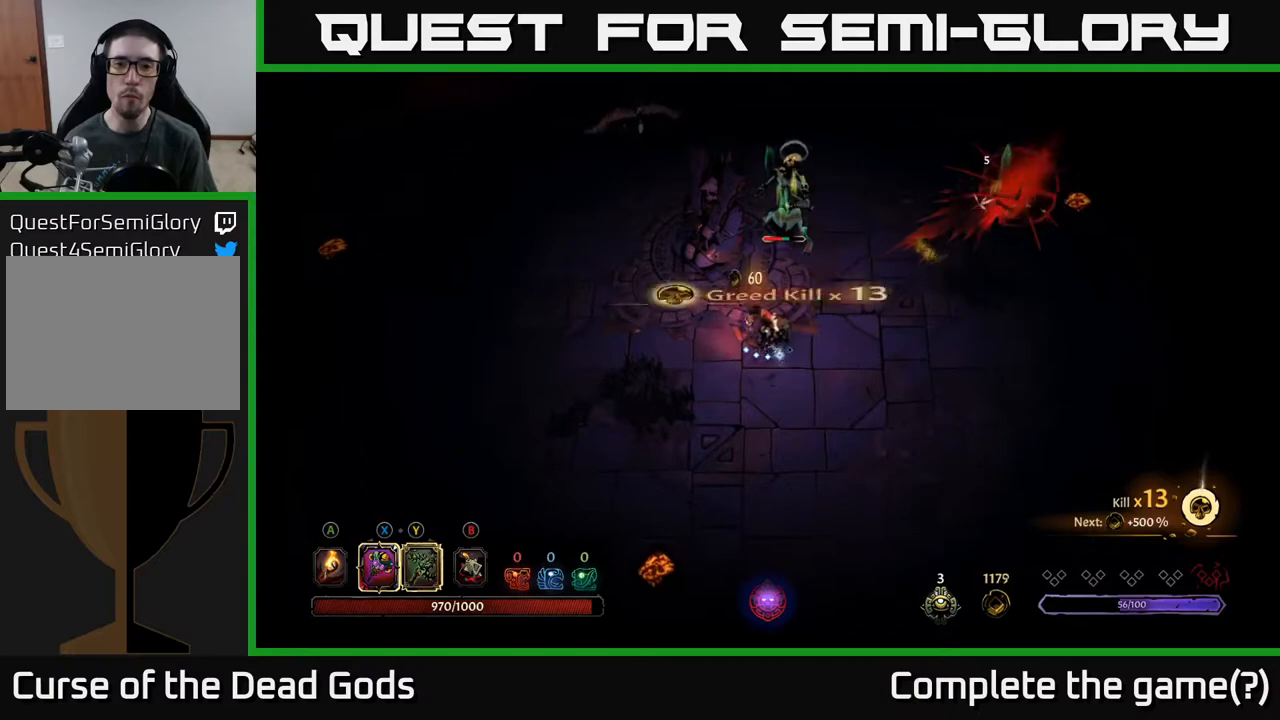
{"buttons": [], "left_stick": "up-right", "right_stick": "center", "events": [[17, "X", "up"], [133, "R2", "down"], [267, "R2", "up"], [400, "left_stick", "up-right"]]}
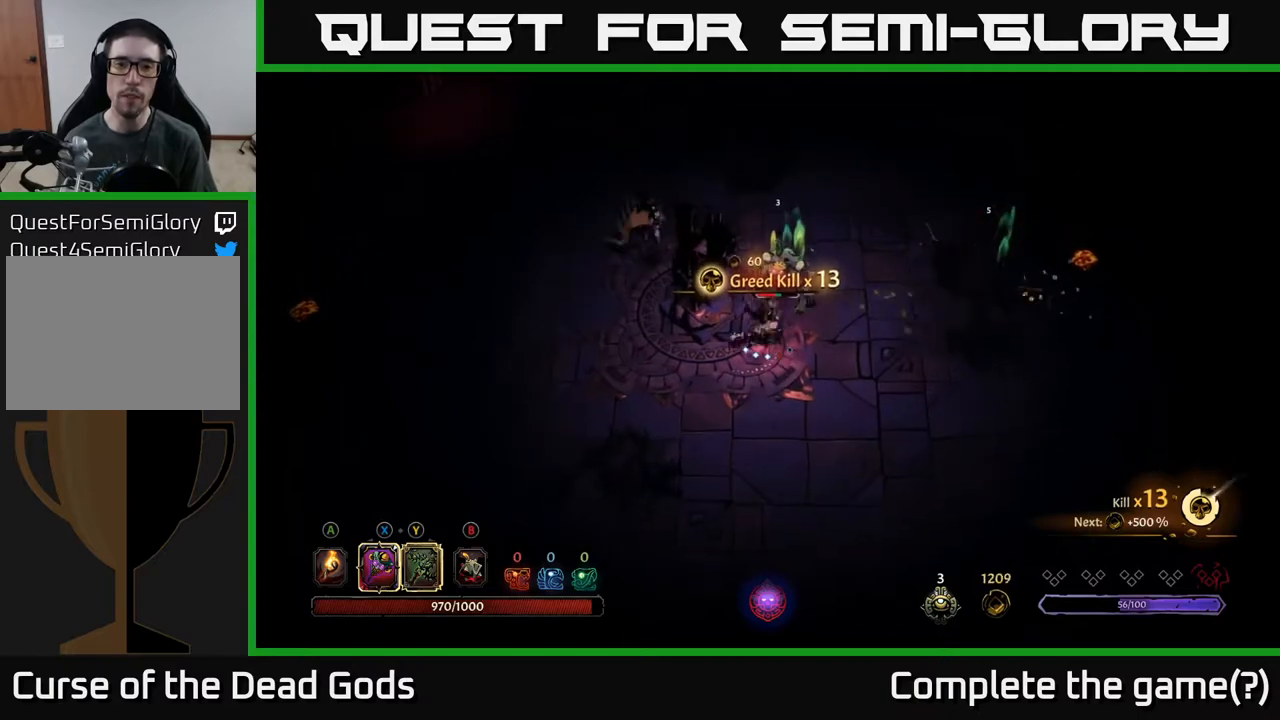
{"buttons": [], "left_stick": "up", "right_stick": "center", "events": [[167, "X", "down"], [283, "X", "up"], [417, "left_stick", "up"]]}
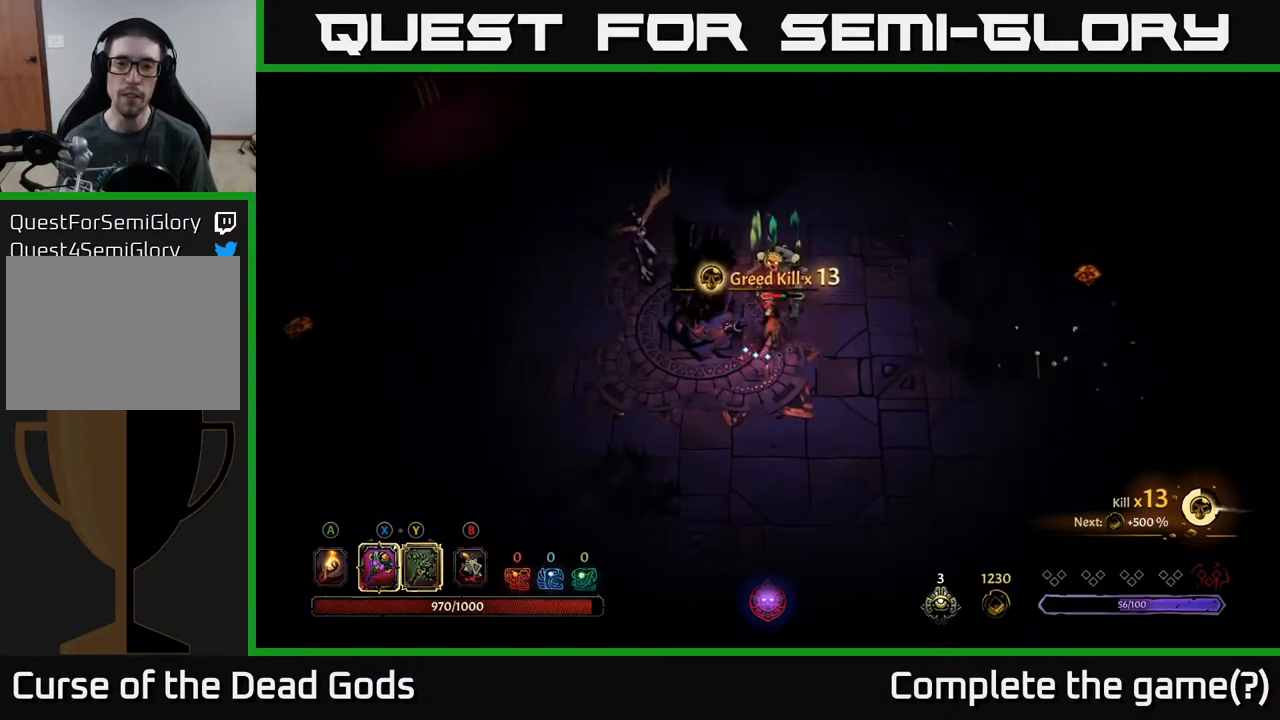
{"buttons": [], "left_stick": "up", "right_stick": "center", "events": [[267, "X", "down"], [383, "X", "up"]]}
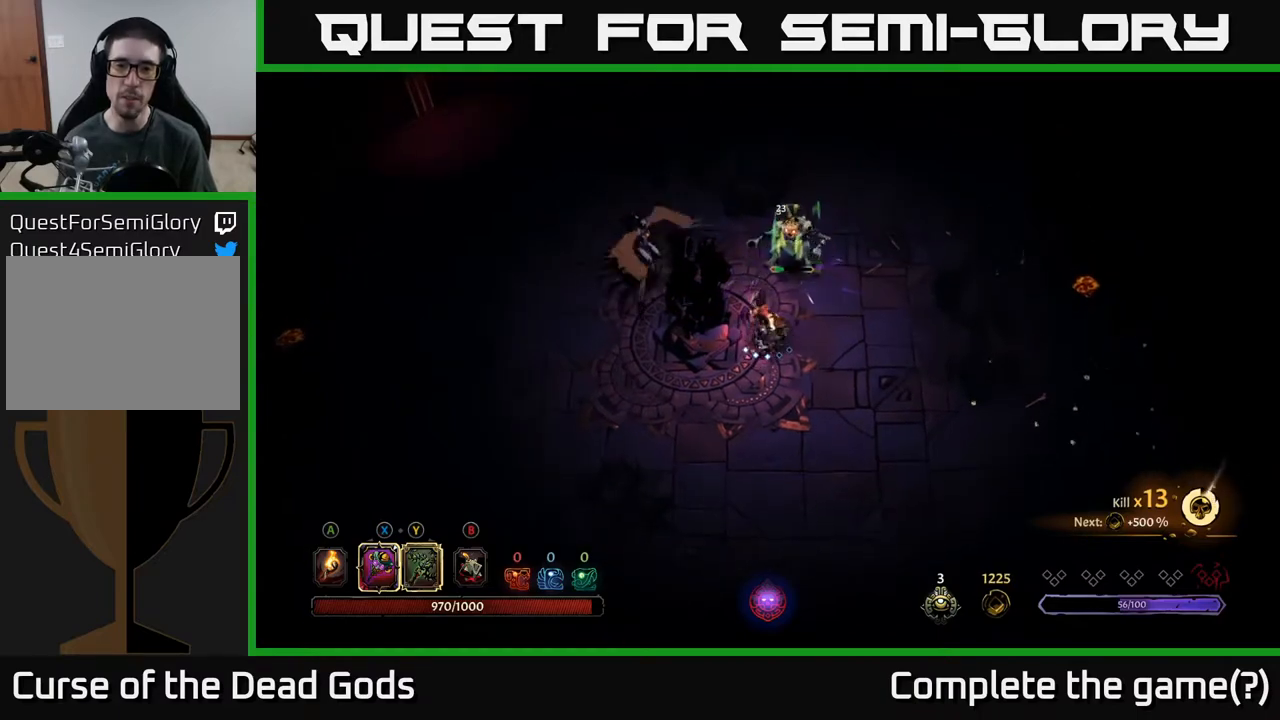
{"buttons": [], "left_stick": "up", "right_stick": "center", "events": [[250, "left_stick", "up-left"], [500, "left_stick", "up"]]}
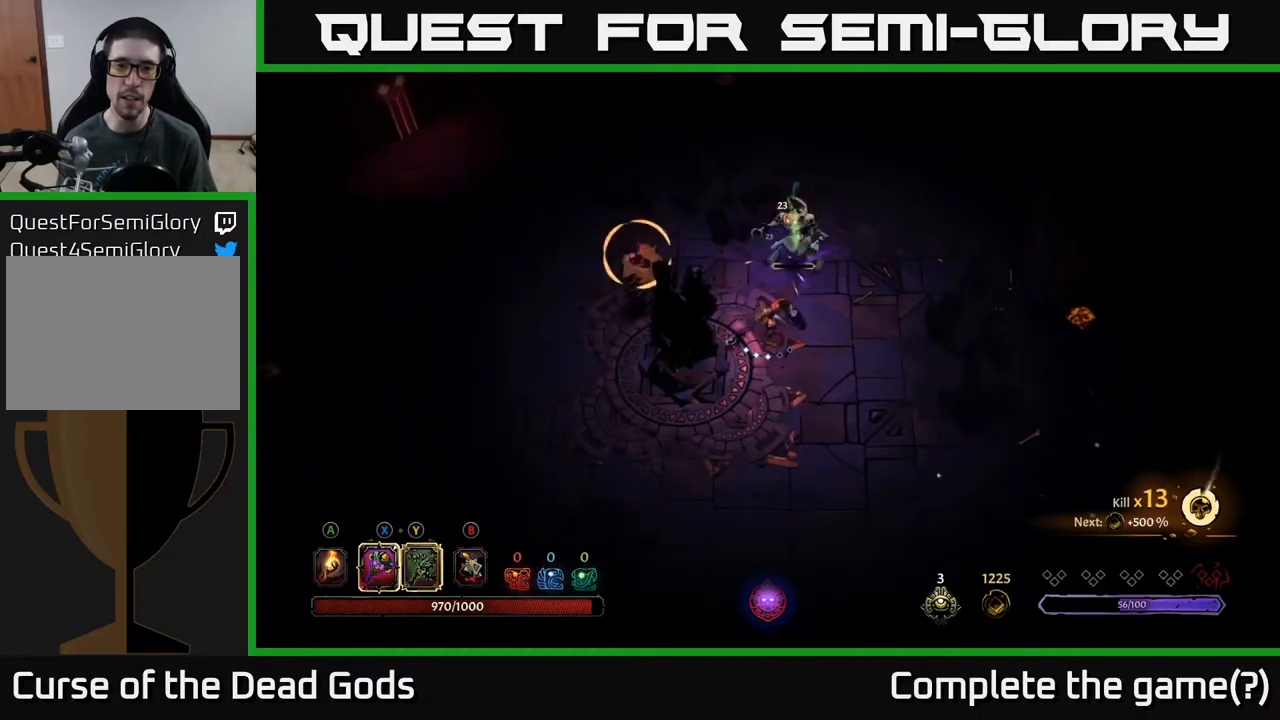
{"buttons": [], "left_stick": "up-left", "right_stick": "center", "events": [[167, "R2", "down"], [350, "left_stick", "up-left"], [400, "R2", "up"]]}
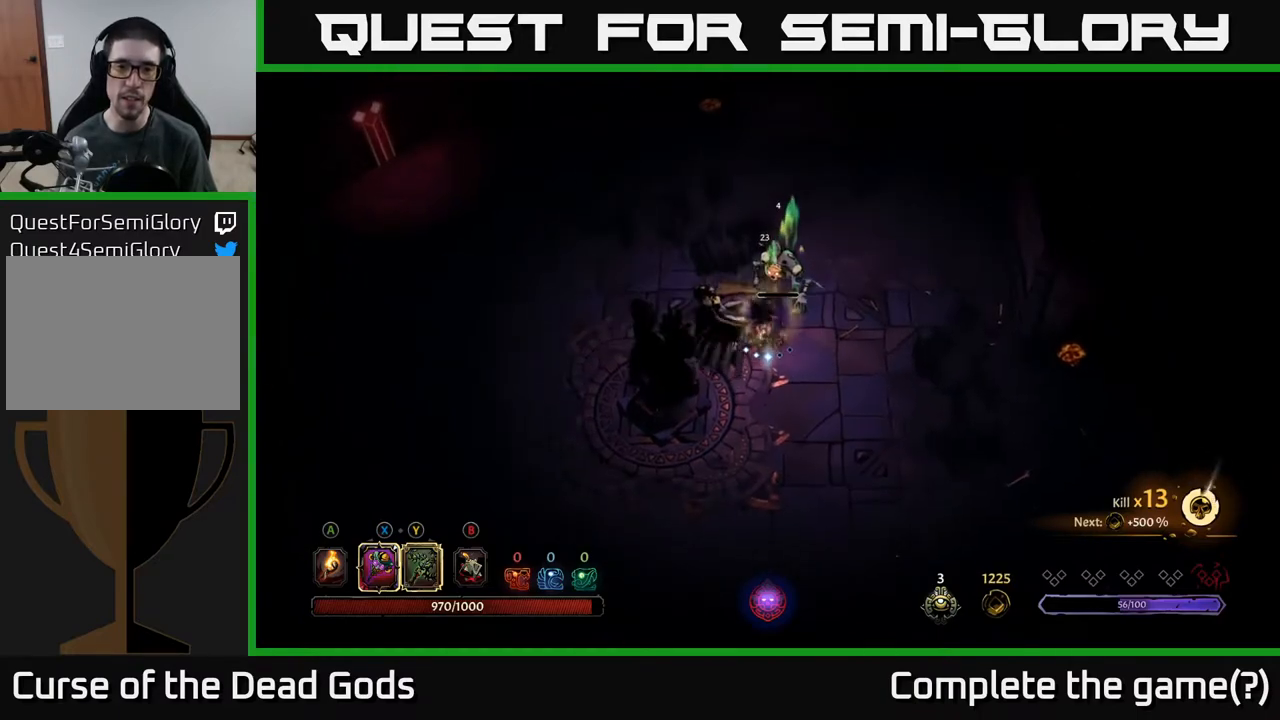
{"buttons": ["Y"], "left_stick": "left", "right_stick": "center", "events": [[400, "Y", "down"], [400, "left_stick", "left"]]}
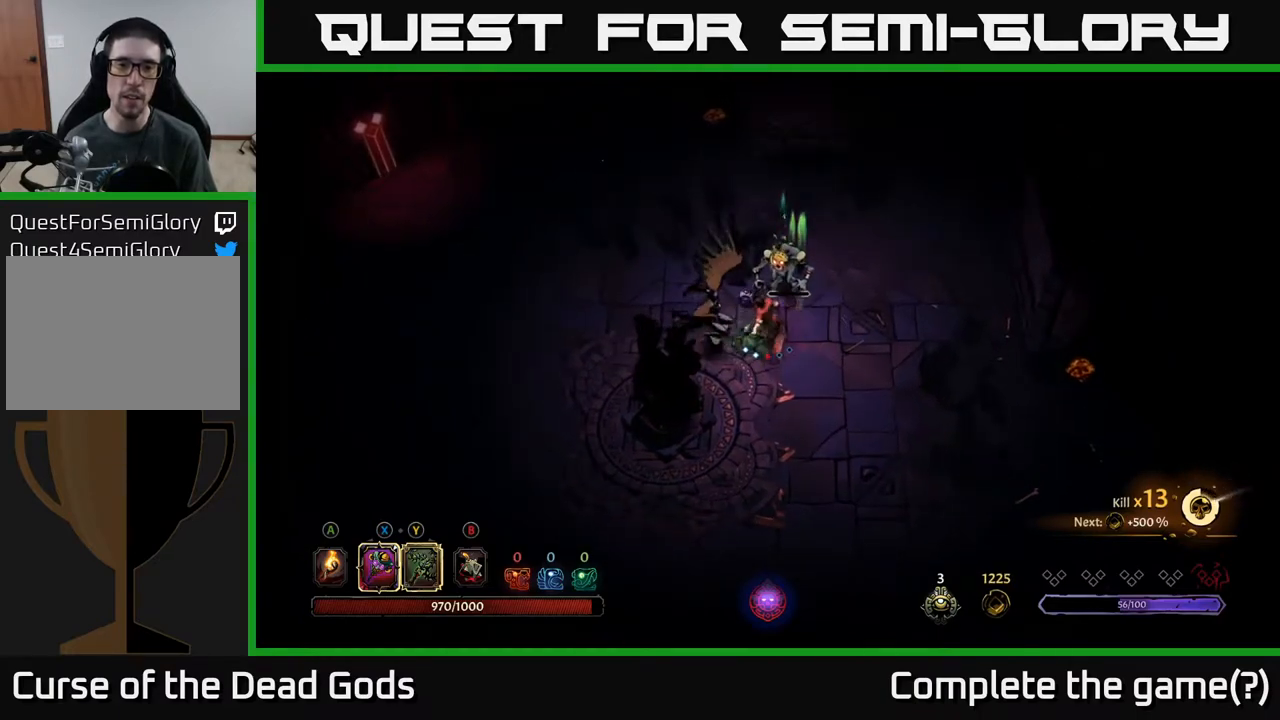
{"buttons": [], "left_stick": "left", "right_stick": "center", "events": [[267, "Y", "up"]]}
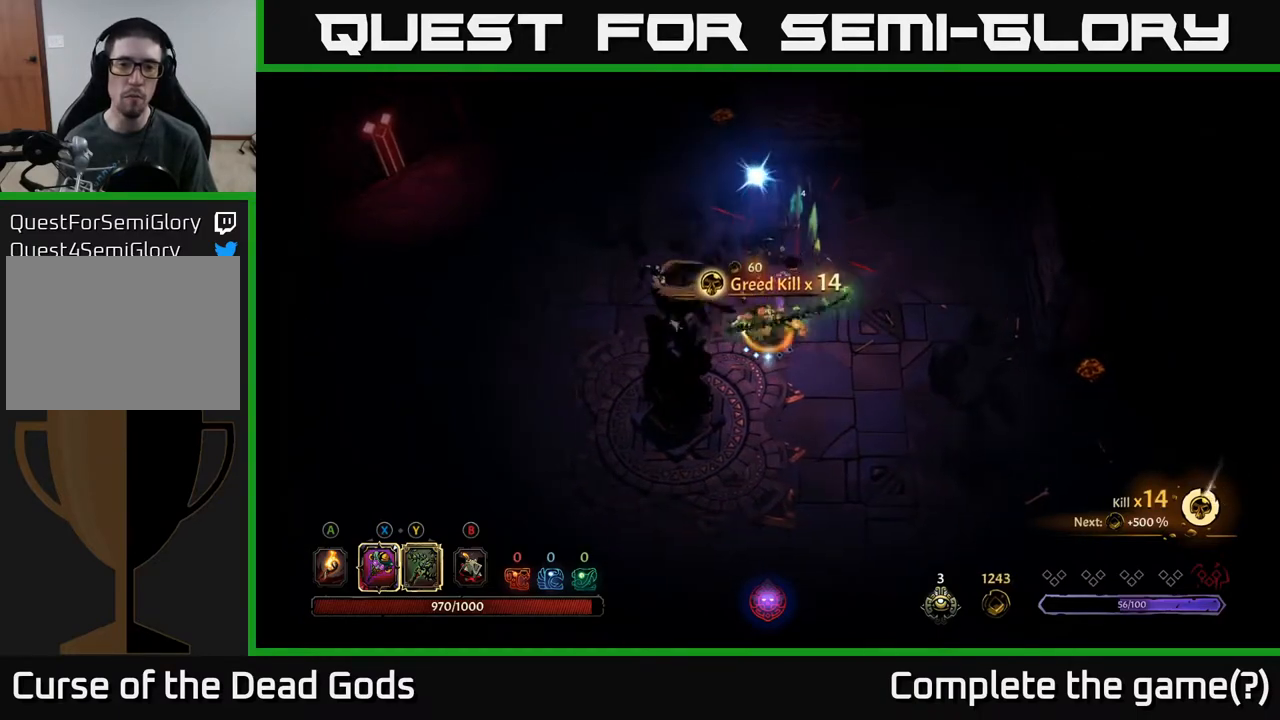
{"buttons": [], "left_stick": "left", "right_stick": "center", "events": [[50, "left_stick", "center"], [167, "left_stick", "left"], [333, "X", "down"], [483, "X", "up"]]}